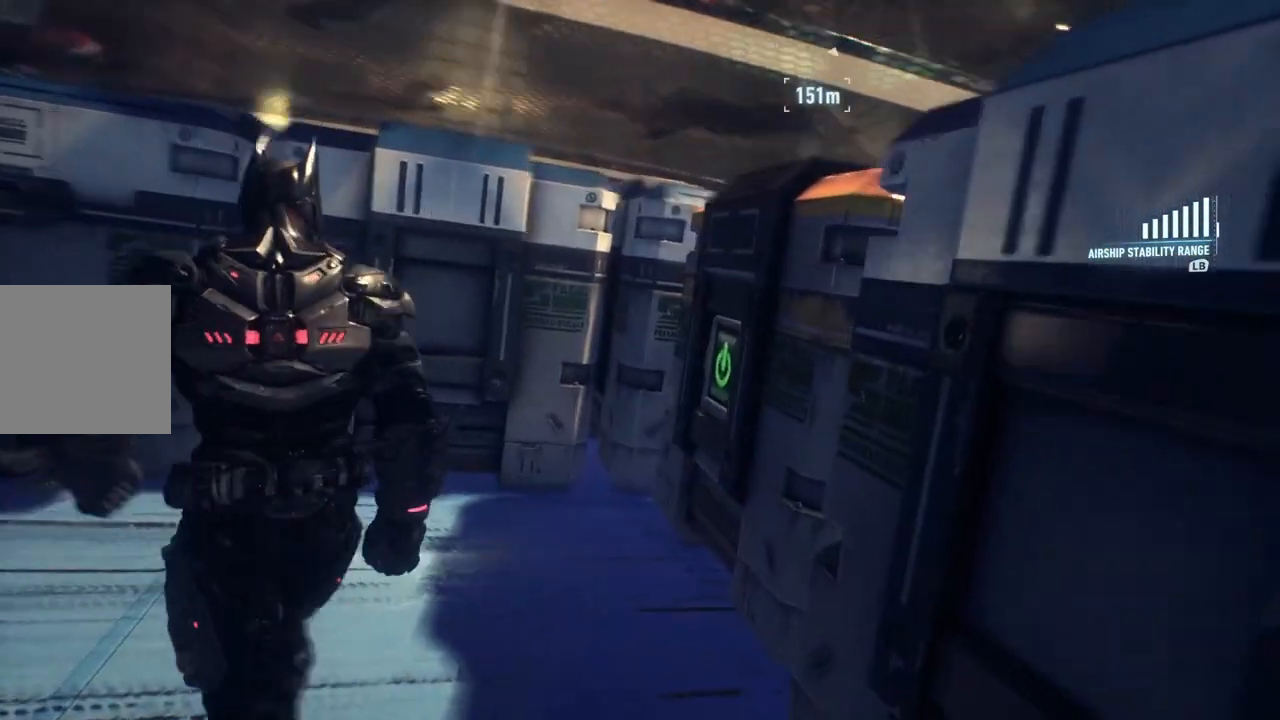
Gameplay with a controller (Xbox layout); each line is a JSON object with the inputs held at the frame after it (dt_ms = milliseconds from this image to that frame). "events" lists button and stick changes between this image and that frame as [ms after this image, input, new state], when the widget could be followed in between.
{"dt_ms": 500, "buttons": ["L2"], "left_stick": "left", "right_stick": "right", "events": [[67, "L2", "down"], [83, "right_stick", "right"], [367, "left_stick", "left"]]}
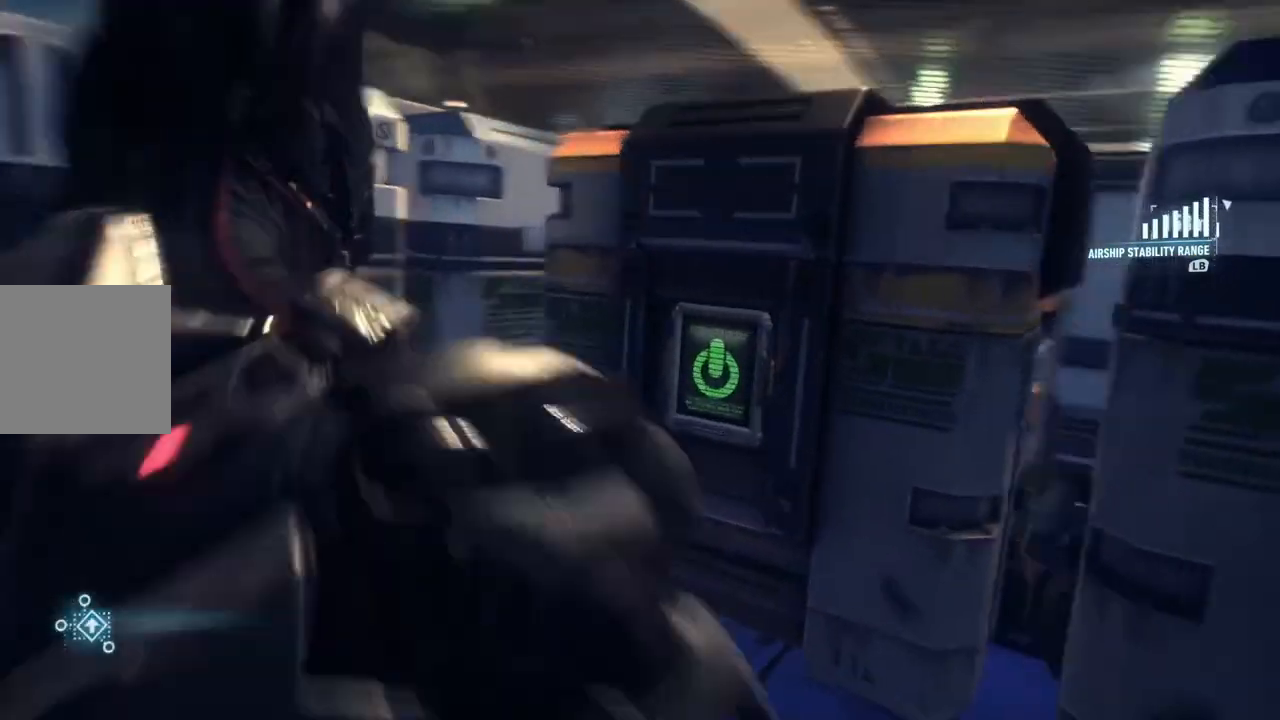
{"dt_ms": 500, "buttons": ["L2"], "left_stick": "down-left", "right_stick": "center", "events": [[17, "right_stick", "down-right"], [133, "left_stick", "down-left"], [333, "right_stick", "center"]]}
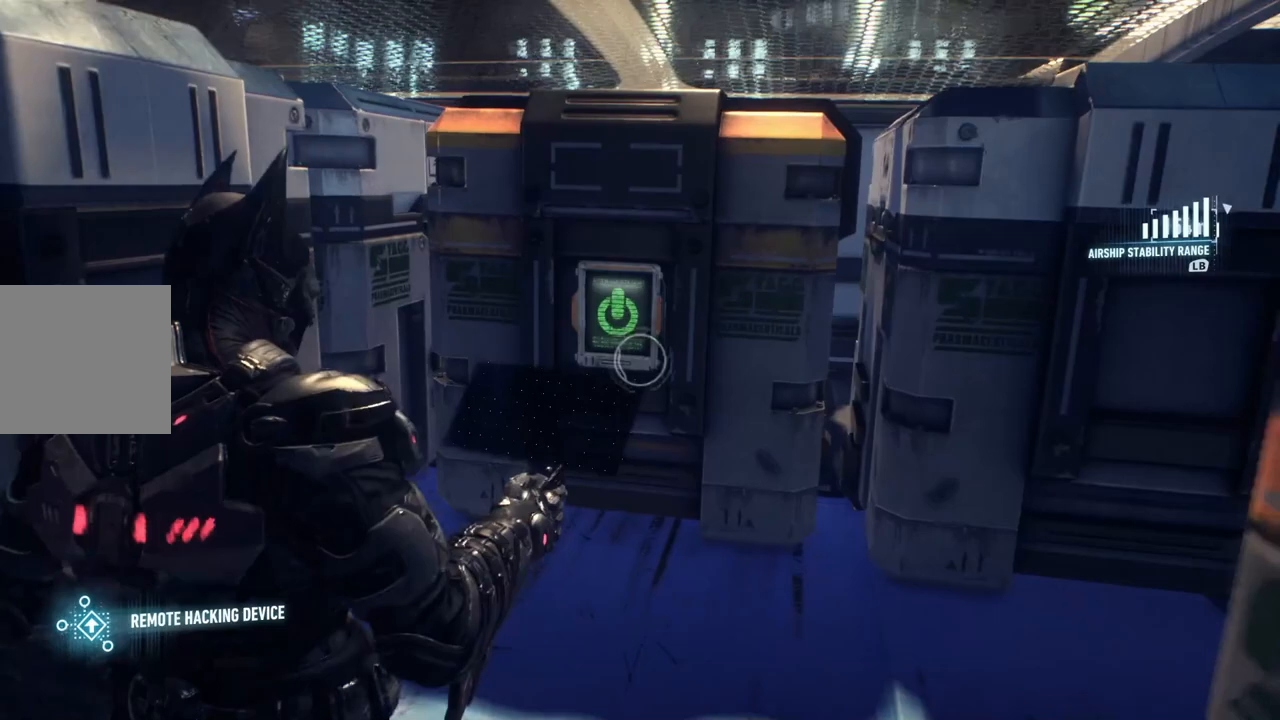
{"dt_ms": 500, "buttons": ["L2"], "left_stick": "down", "right_stick": "center", "events": [[83, "left_stick", "down"], [267, "right_stick", "up-right"], [467, "right_stick", "center"]]}
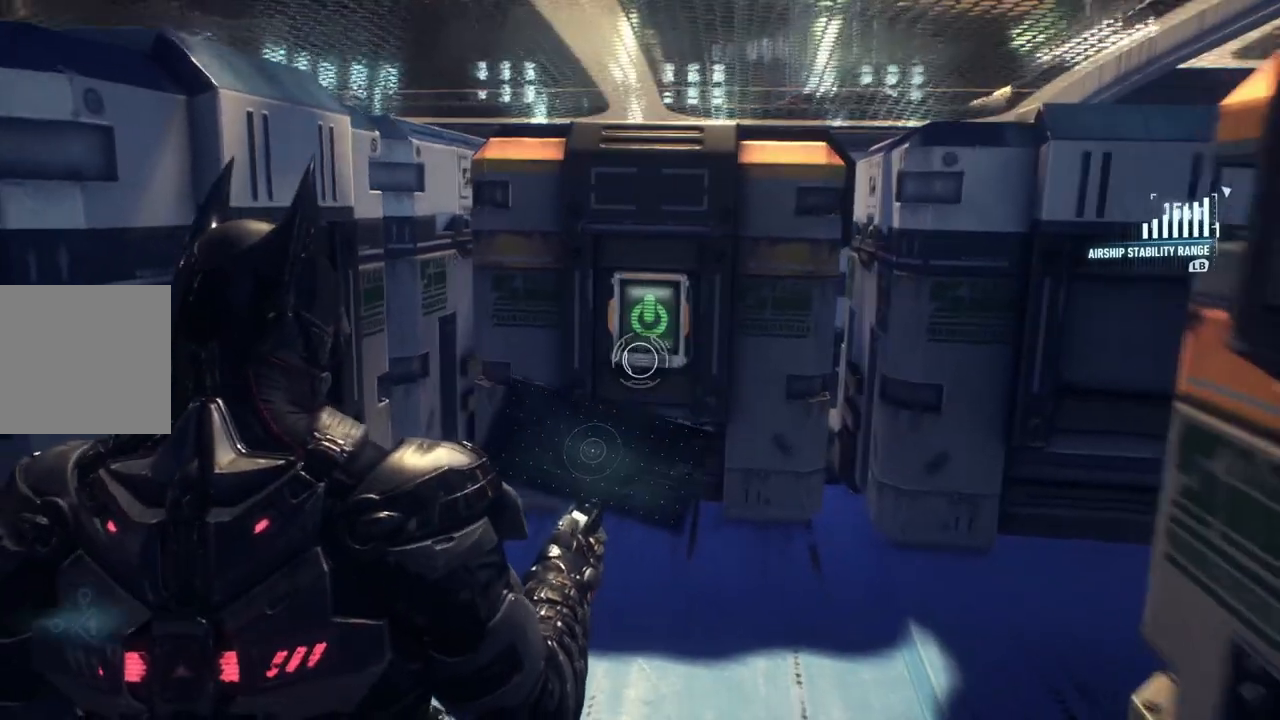
{"dt_ms": 500, "buttons": ["L2"], "left_stick": "center", "right_stick": "center", "events": [[83, "right_stick", "up"], [317, "left_stick", "center"], [317, "right_stick", "center"]]}
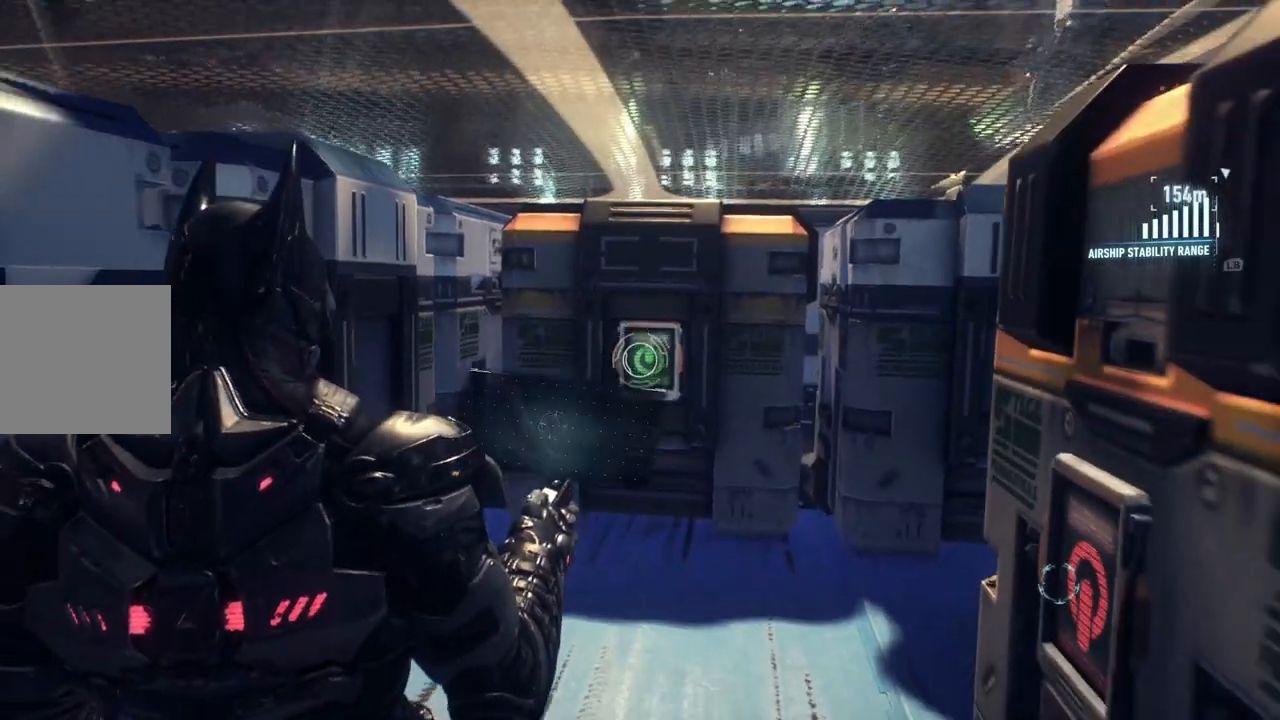
{"dt_ms": 500, "buttons": ["L2"], "left_stick": "center", "right_stick": "up-right", "events": [[283, "right_stick", "up-right"]]}
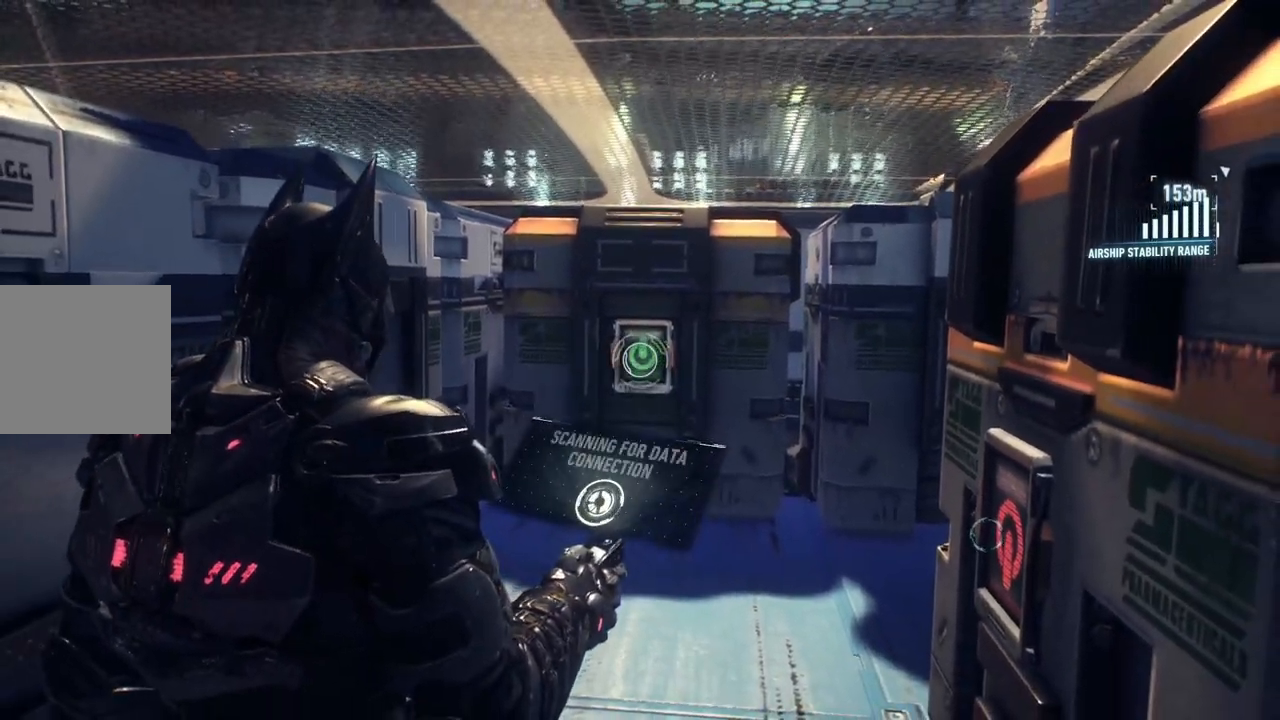
{"dt_ms": 500, "buttons": ["L2"], "left_stick": "center", "right_stick": "center", "events": [[33, "right_stick", "up"], [300, "R2", "down"], [350, "right_stick", "center"], [450, "R2", "up"]]}
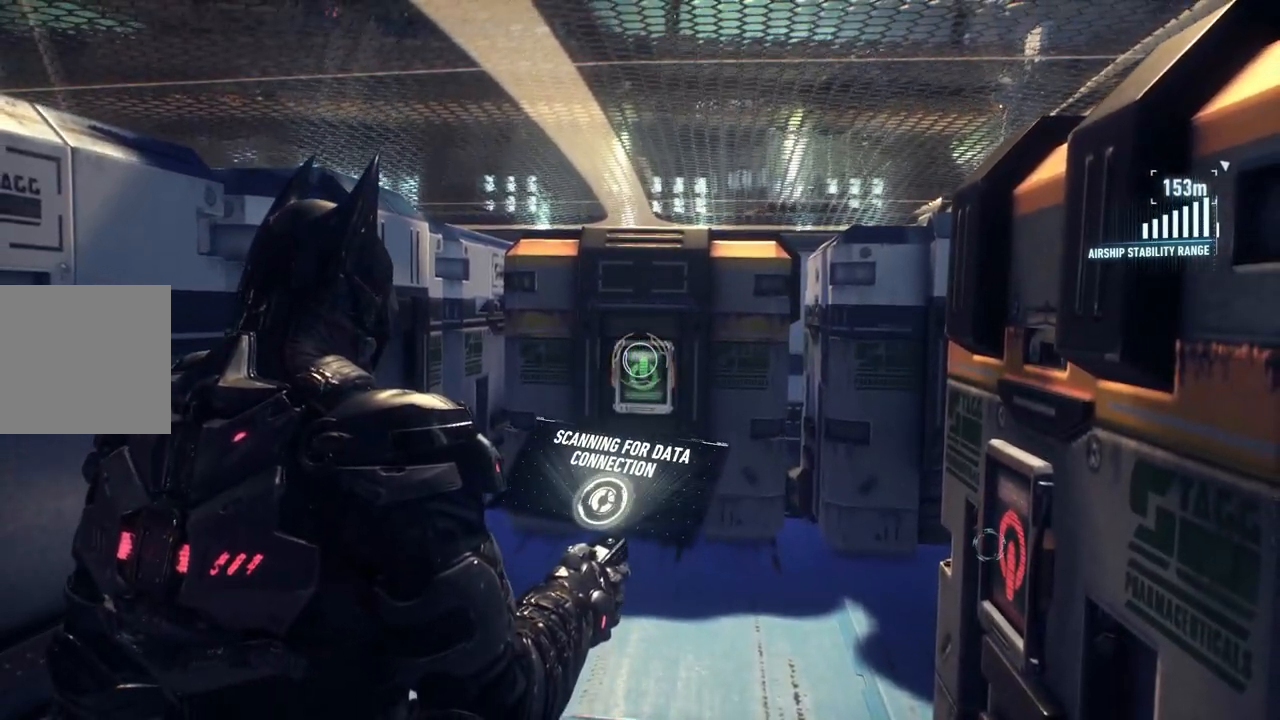
{"dt_ms": 500, "buttons": ["L2"], "left_stick": "down-left", "right_stick": "center", "events": [[300, "right_stick", "down-right"], [400, "left_stick", "down-left"], [500, "right_stick", "center"]]}
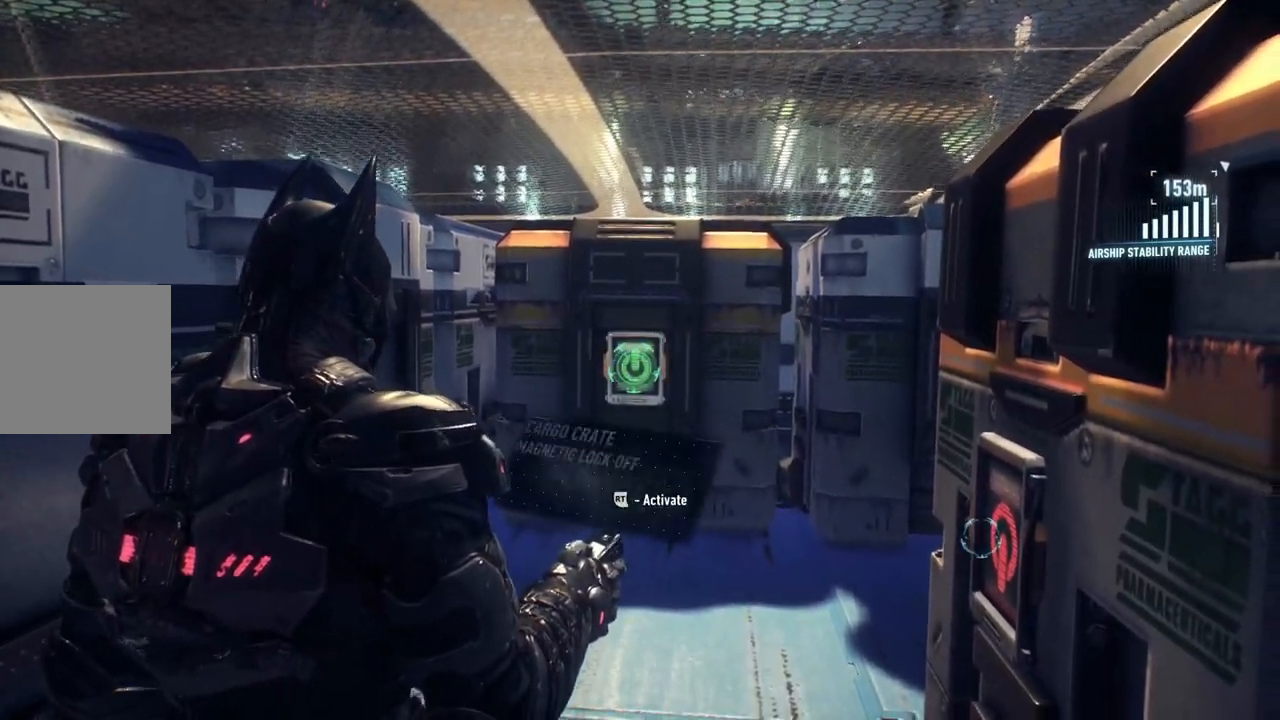
{"dt_ms": 500, "buttons": ["L2"], "left_stick": "center", "right_stick": "right", "events": [[117, "left_stick", "center"], [300, "R2", "down"], [450, "R2", "up"], [483, "right_stick", "right"]]}
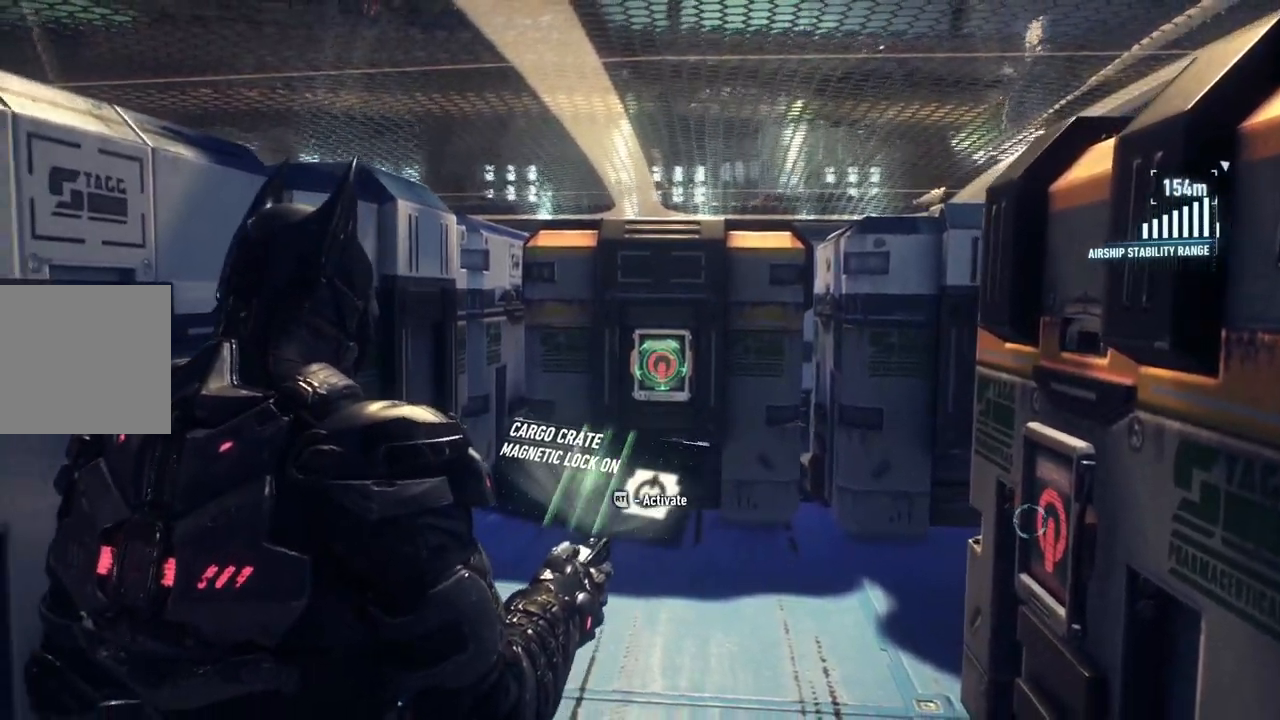
{"dt_ms": 500, "buttons": ["L2"], "left_stick": "center", "right_stick": "down-left", "events": [[50, "left_stick", "down-right"], [267, "right_stick", "down-right"], [433, "left_stick", "center"], [433, "right_stick", "center"], [500, "right_stick", "down-left"]]}
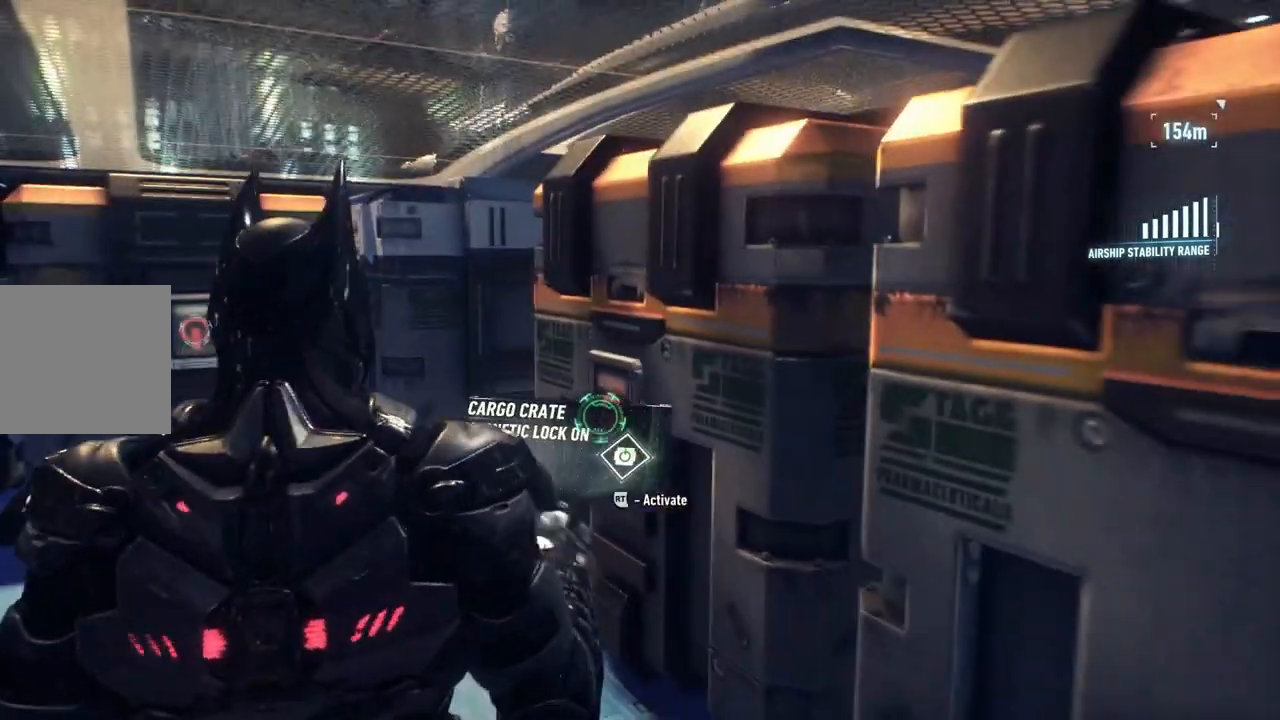
{"dt_ms": 500, "buttons": ["L2", "R2"], "left_stick": "center", "right_stick": "center", "events": [[200, "right_stick", "center"], [367, "R2", "down"]]}
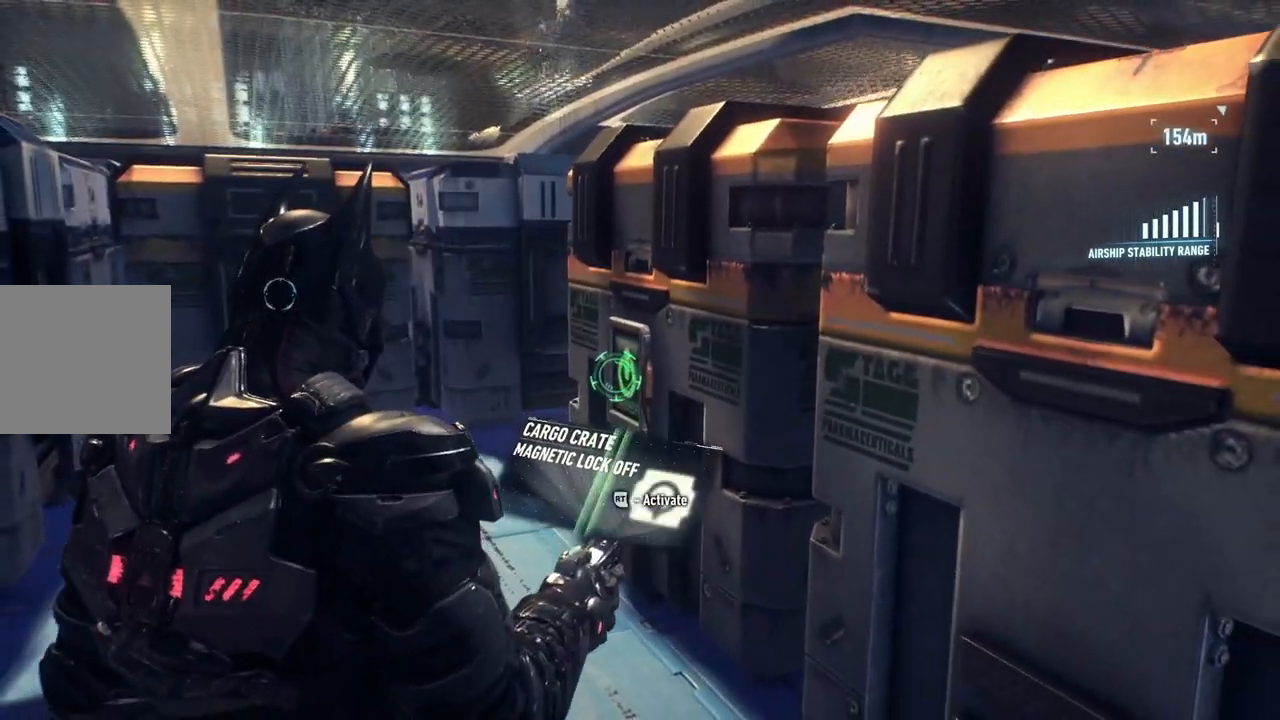
{"dt_ms": 500, "buttons": ["DPAD_DOWN"], "left_stick": "center", "right_stick": "right", "events": [[17, "R2", "up"], [33, "right_stick", "right"], [100, "L2", "up"], [100, "left_stick", "down"], [200, "left_stick", "center"], [500, "DPAD_DOWN", "down"]]}
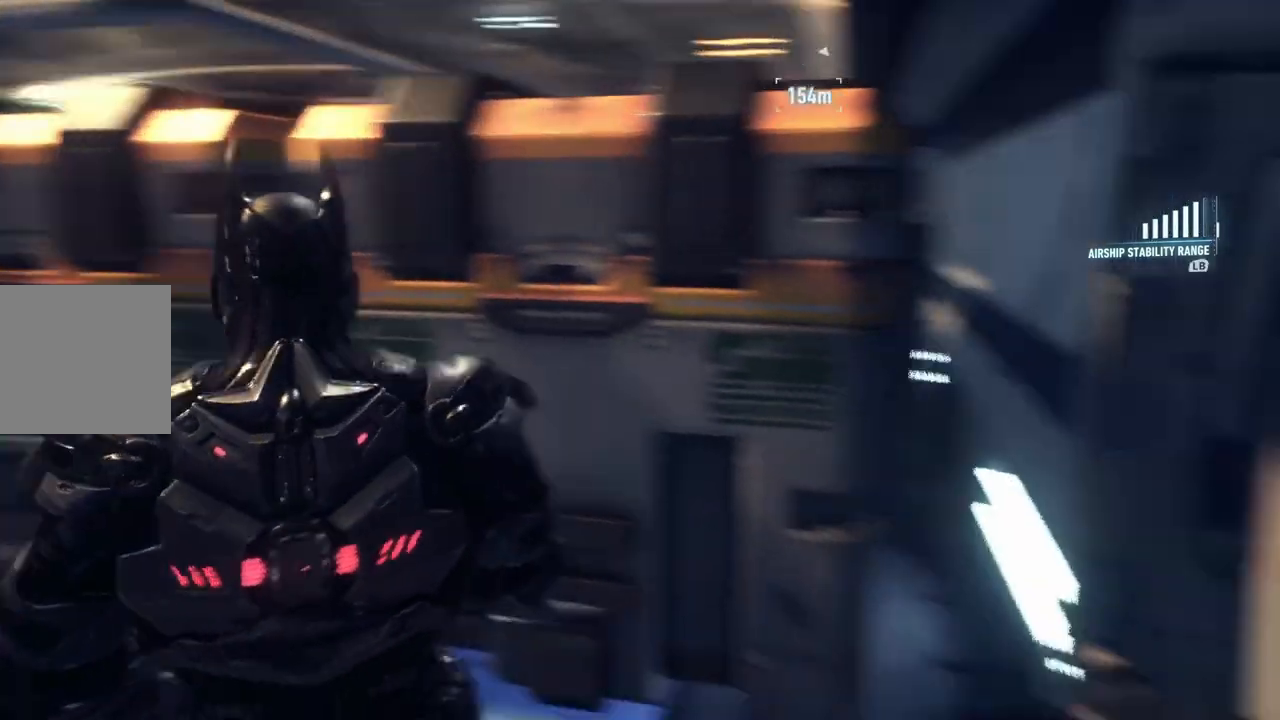
{"dt_ms": 500, "buttons": ["DPAD_DOWN"], "left_stick": "center", "right_stick": "left", "events": [[200, "right_stick", "center"], [500, "right_stick", "left"]]}
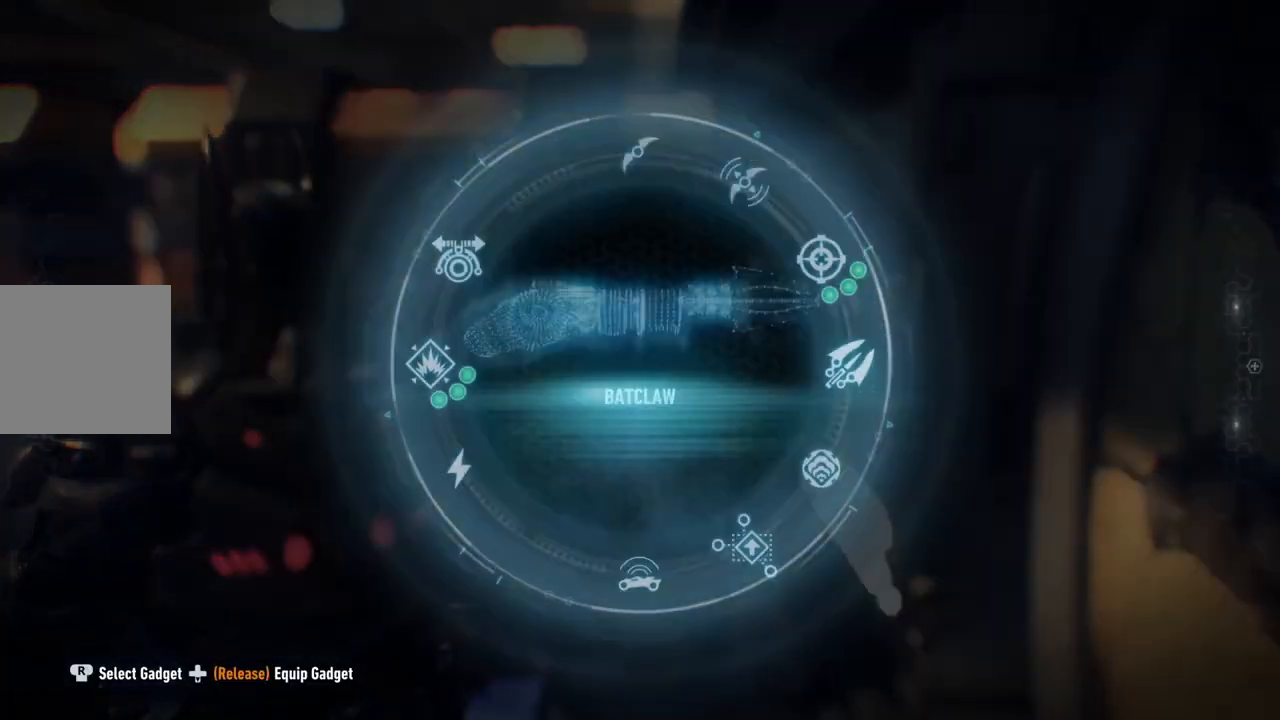
{"dt_ms": 1000, "buttons": ["L2"], "left_stick": "up-right", "right_stick": "right"}
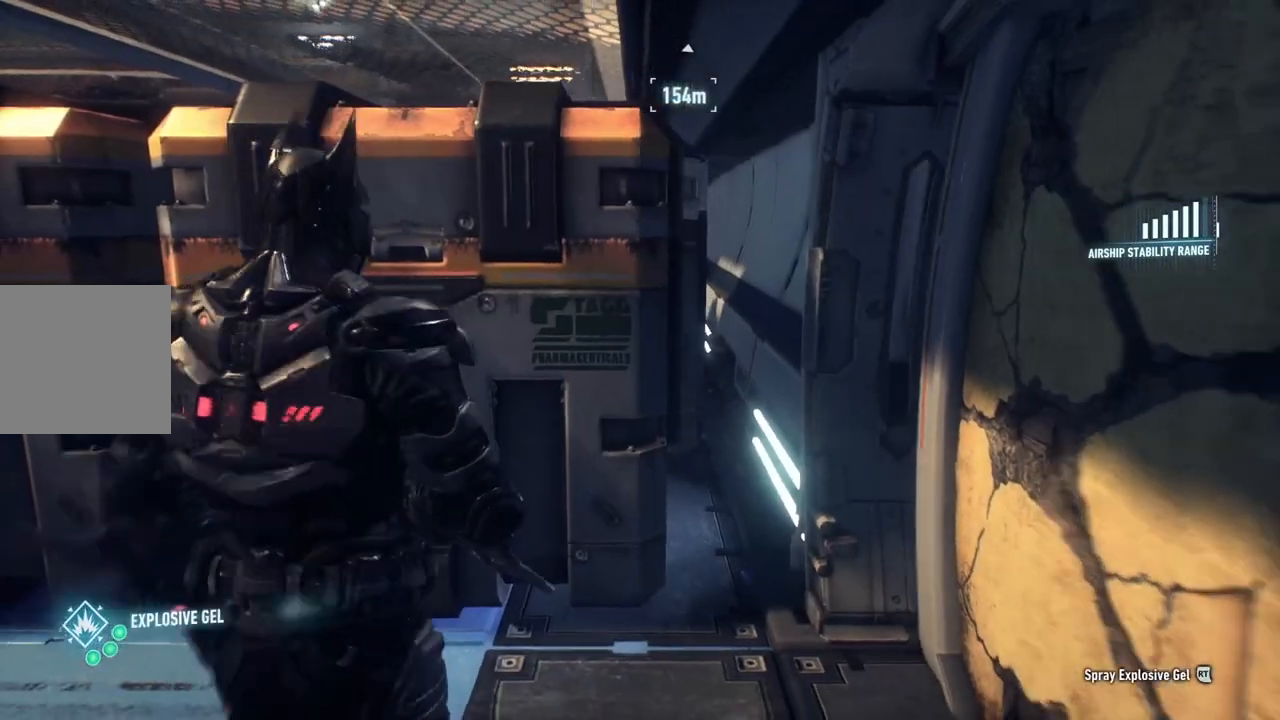
{"dt_ms": 500, "buttons": ["L2"], "left_stick": "up-right", "right_stick": "right", "events": []}
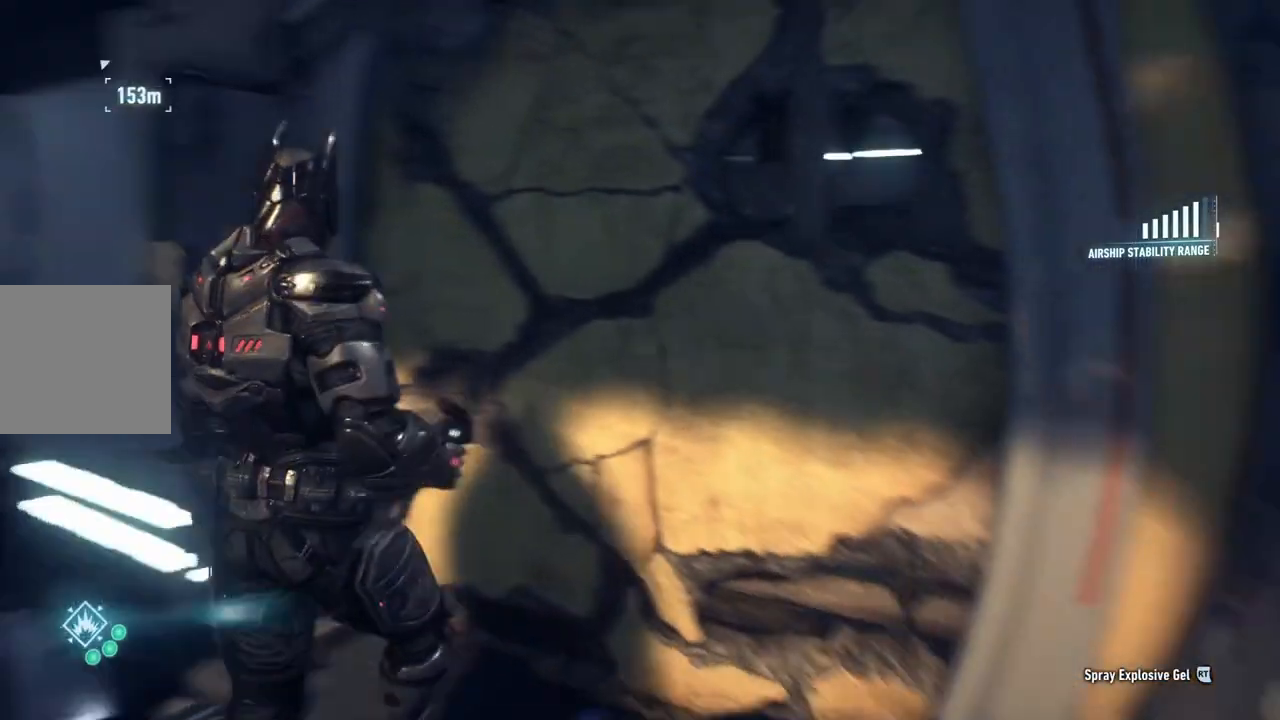
{"dt_ms": 500, "buttons": ["L2"], "left_stick": "center", "right_stick": "center", "events": [[83, "R2", "down"], [100, "left_stick", "up"], [167, "right_stick", "center"], [267, "R2", "up"], [483, "left_stick", "center"]]}
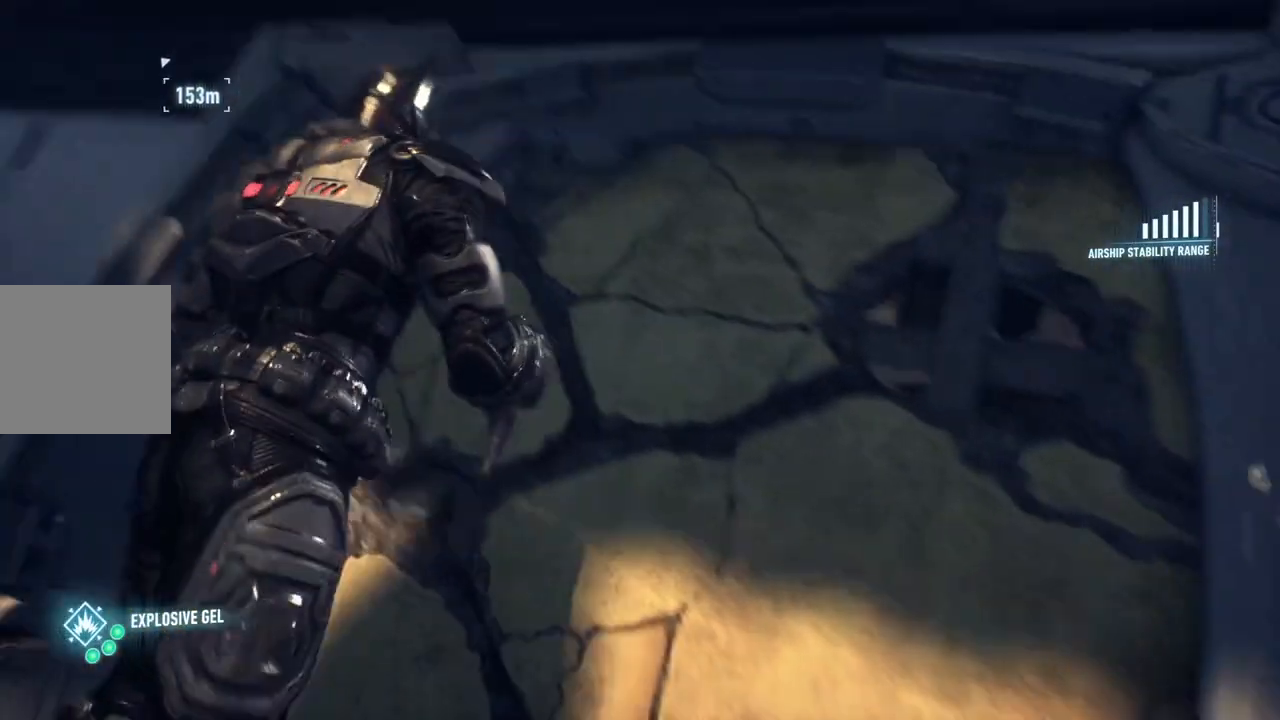
{"dt_ms": 500, "buttons": ["L2"], "left_stick": "center", "right_stick": "center", "events": []}
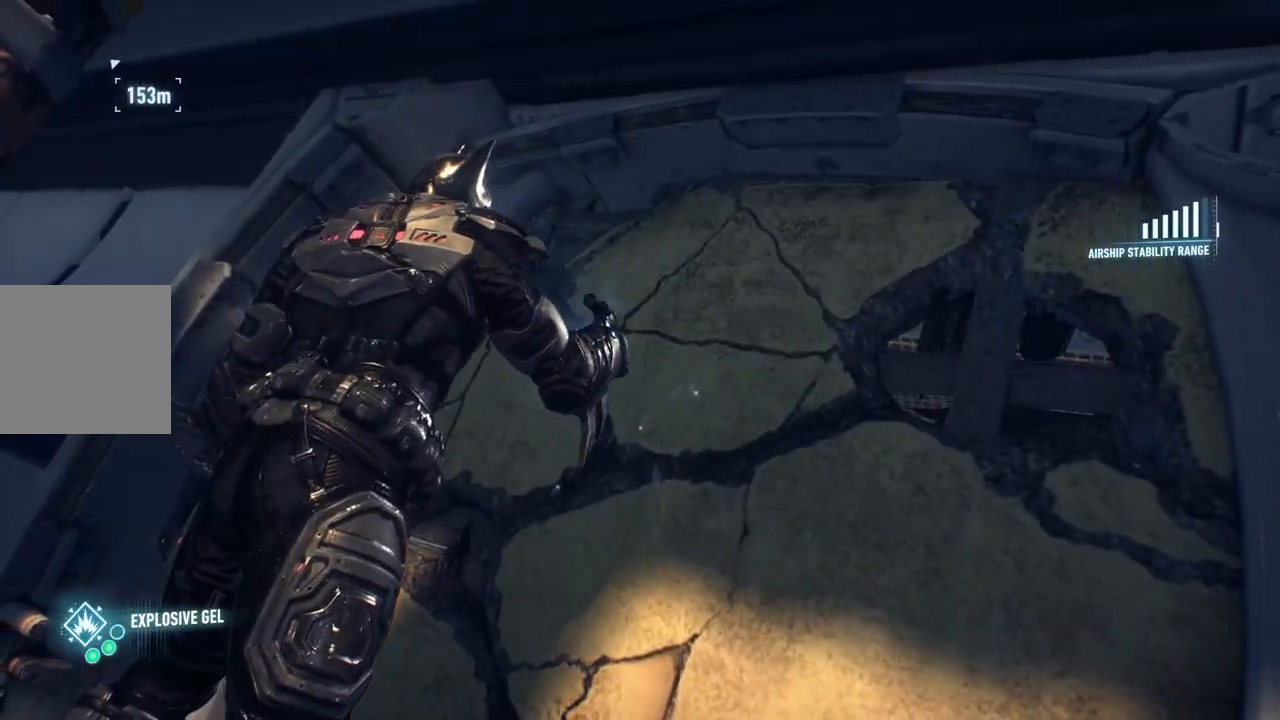
{"dt_ms": 500, "buttons": ["L2"], "left_stick": "center", "right_stick": "center", "events": []}
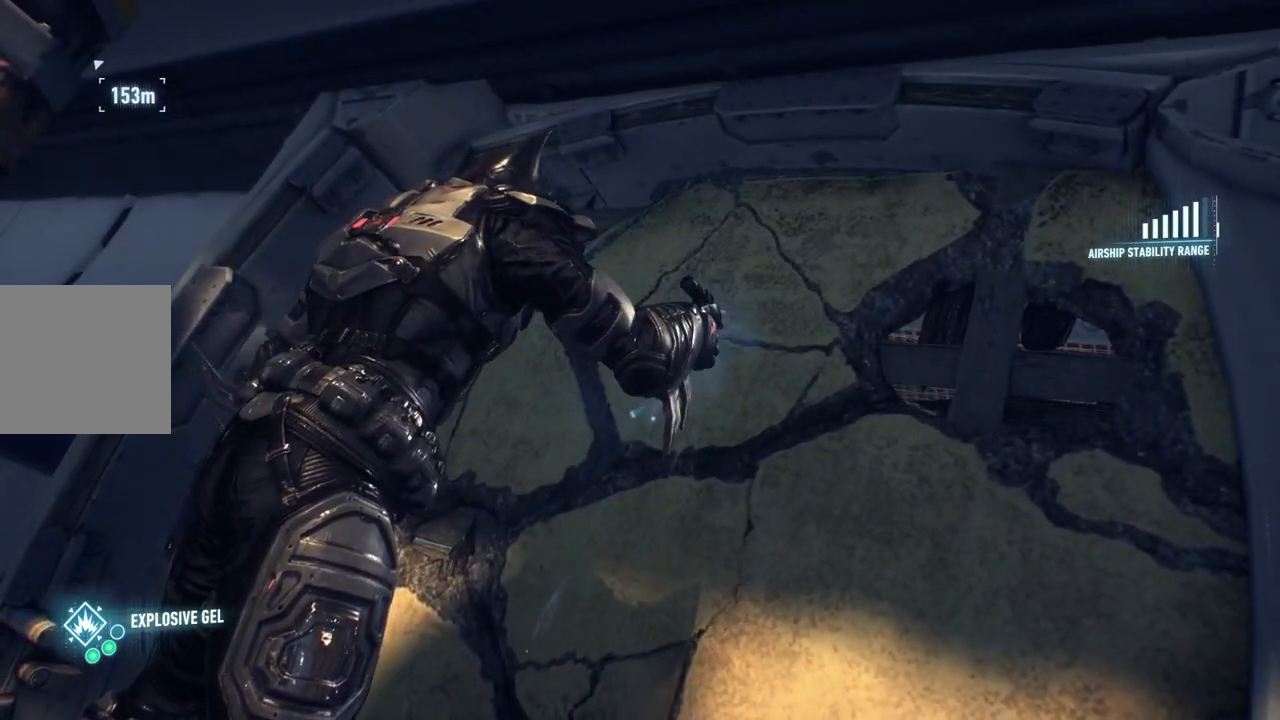
{"dt_ms": 500, "buttons": ["L2"], "left_stick": "center", "right_stick": "center", "events": []}
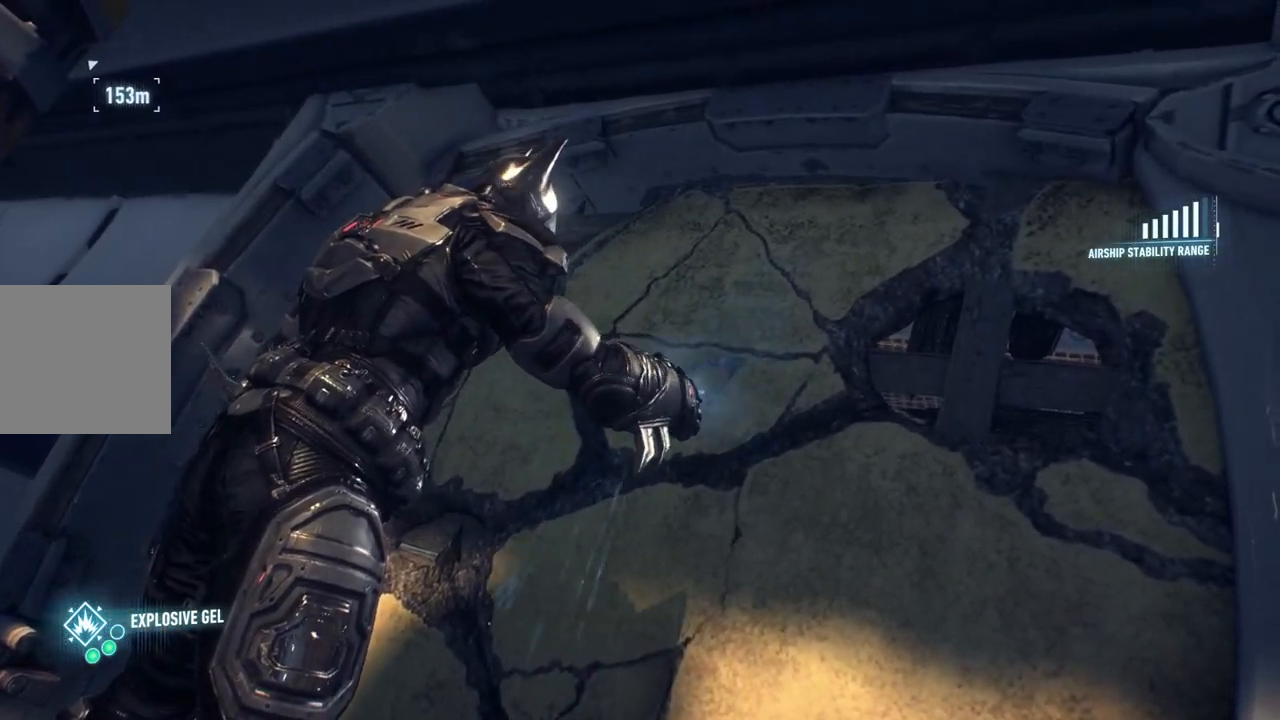
{"dt_ms": 500, "buttons": ["L2", "L3"], "left_stick": "up-left", "right_stick": "center", "events": [[317, "left_stick", "up-left"], [400, "L3", "down"]]}
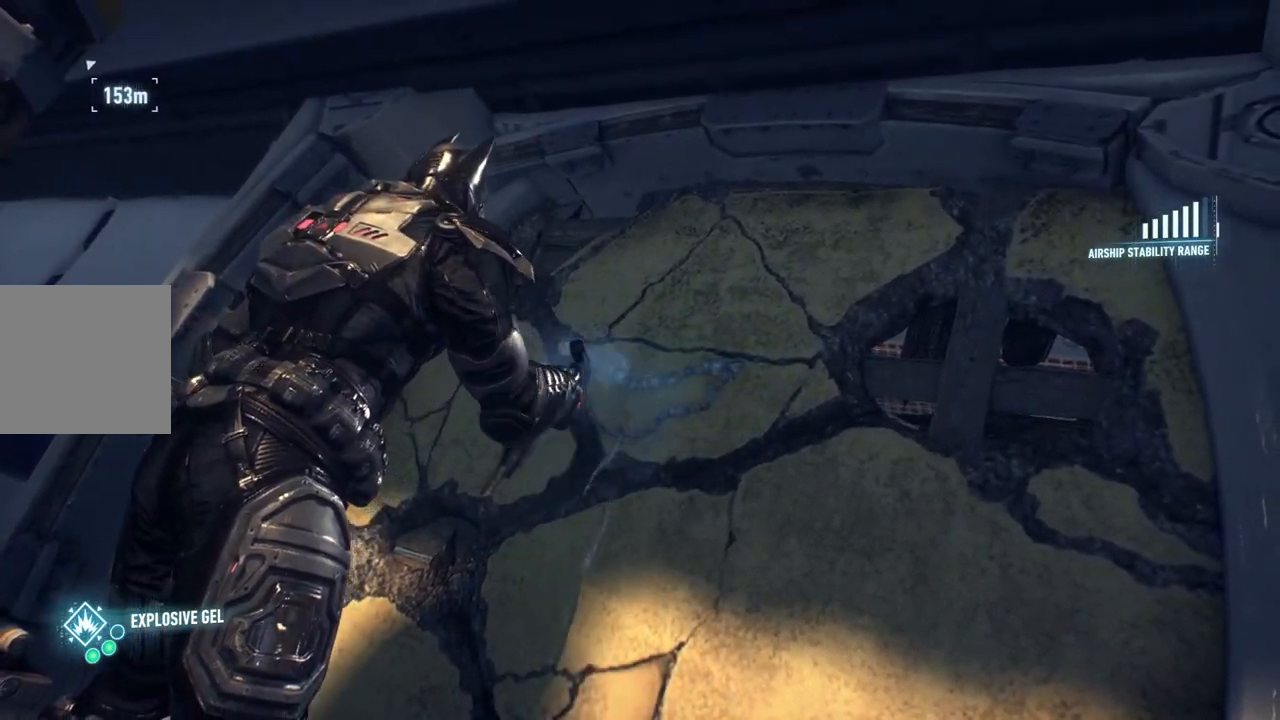
{"dt_ms": 500, "buttons": ["L2"], "left_stick": "center", "right_stick": "center", "events": [[50, "L3", "up"], [183, "L3", "down"], [283, "L3", "up"], [300, "left_stick", "up"], [417, "L3", "down"], [433, "left_stick", "center"], [500, "L3", "up"]]}
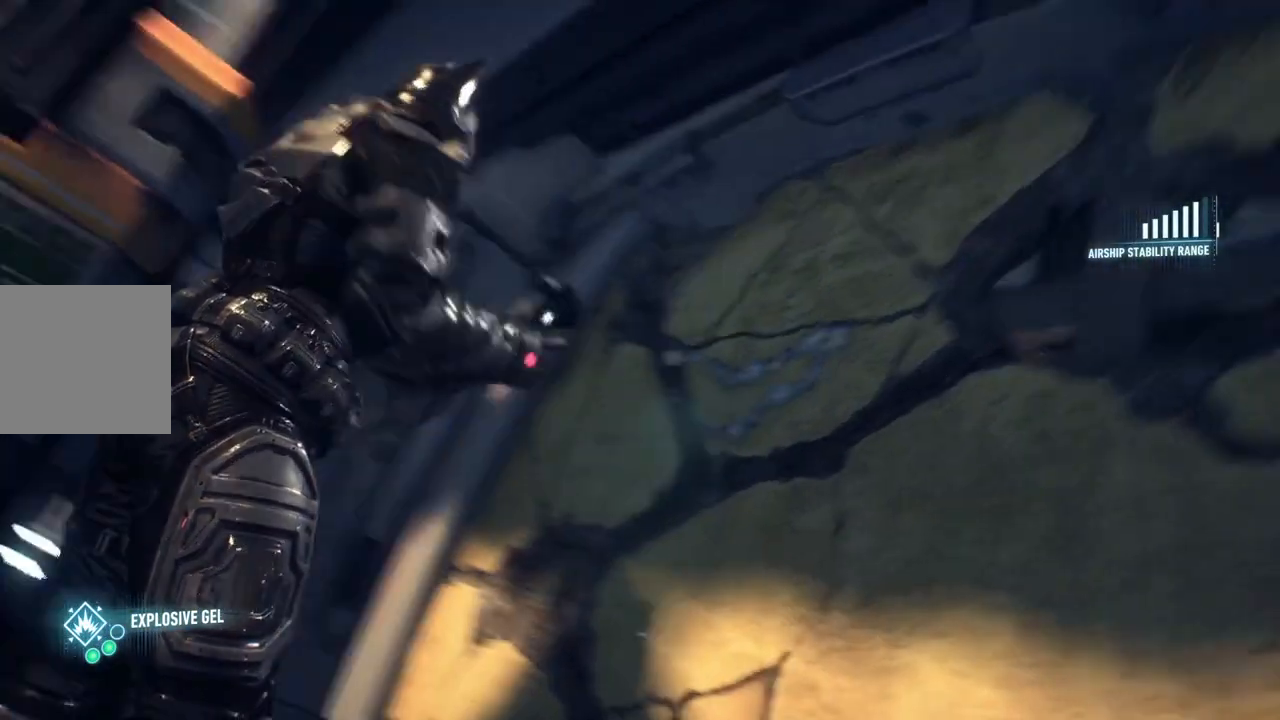
{"dt_ms": 500, "buttons": ["L2"], "left_stick": "center", "right_stick": "down-right", "events": [[100, "L3", "down"], [250, "L3", "up"], [317, "L3", "down"], [450, "L3", "up"], [500, "right_stick", "down-right"]]}
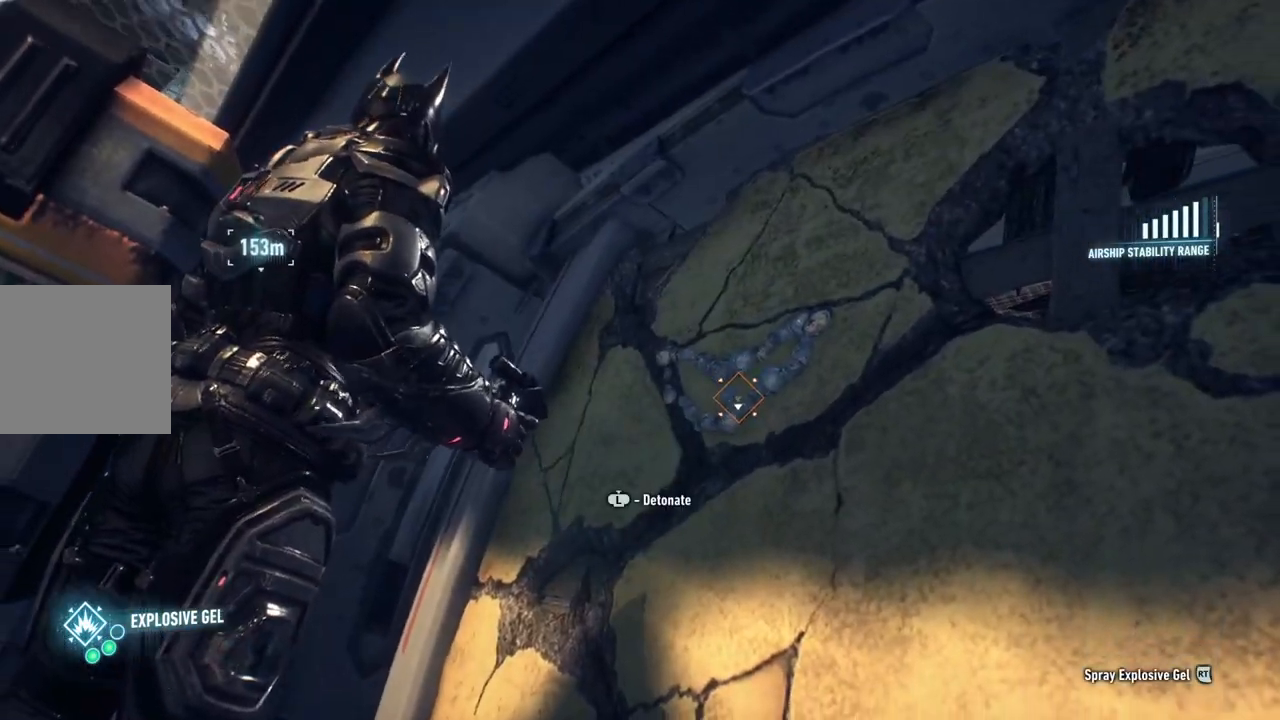
{"dt_ms": 500, "buttons": ["L2"], "left_stick": "center", "right_stick": "down-right", "events": [[17, "left_stick", "up-right"], [133, "left_stick", "center"]]}
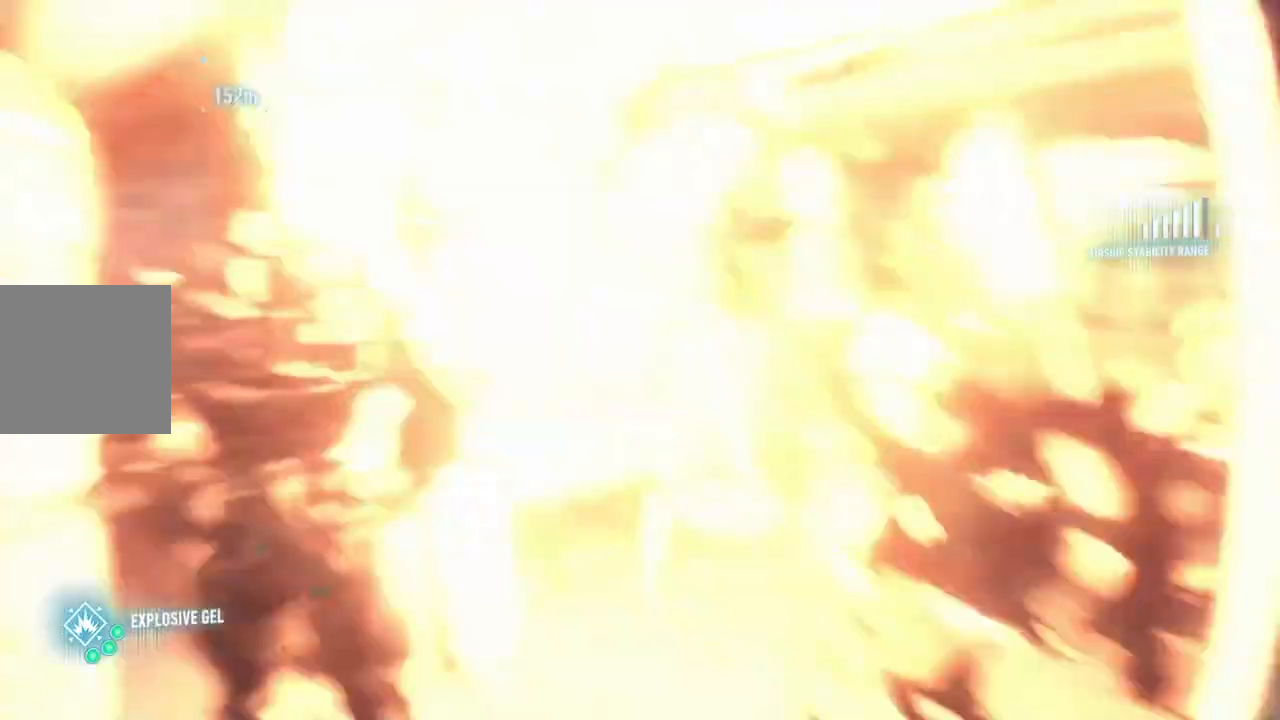
{"dt_ms": 500, "buttons": ["L2"], "left_stick": "up", "right_stick": "center", "events": [[167, "left_stick", "up"], [200, "right_stick", "center"]]}
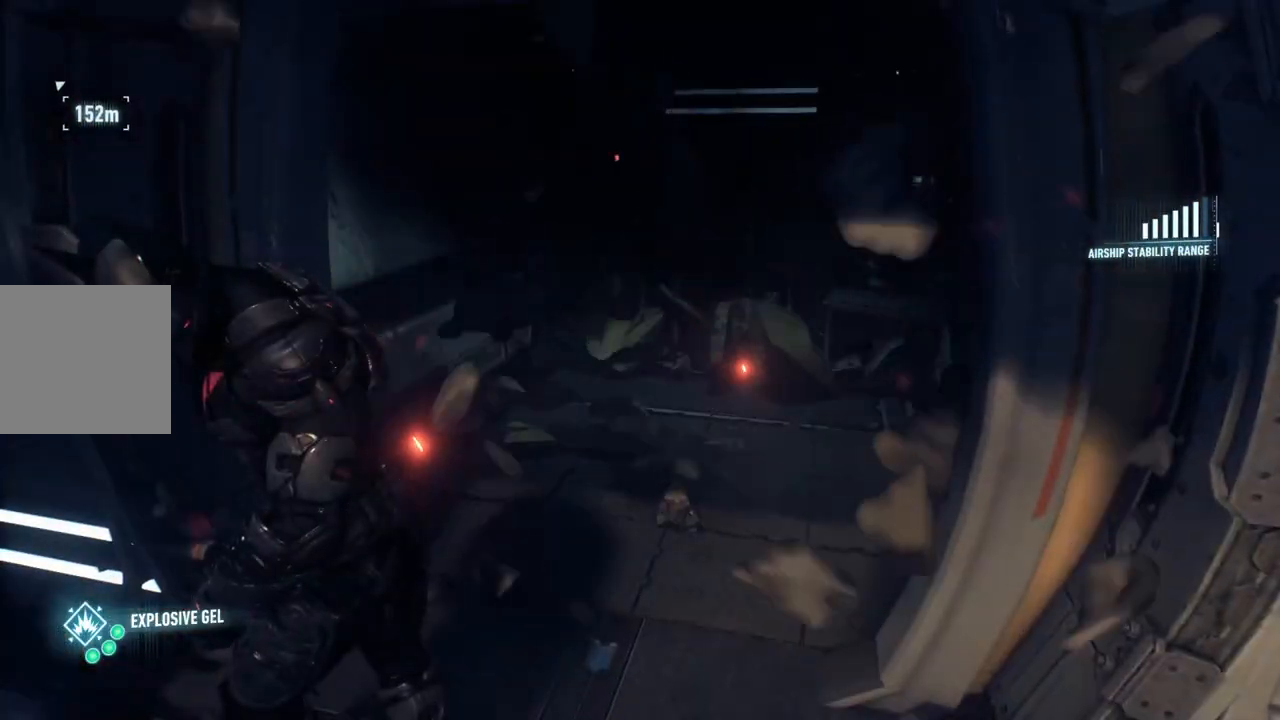
{"dt_ms": 500, "buttons": [], "left_stick": "up", "right_stick": "center", "events": [[217, "L2", "up"]]}
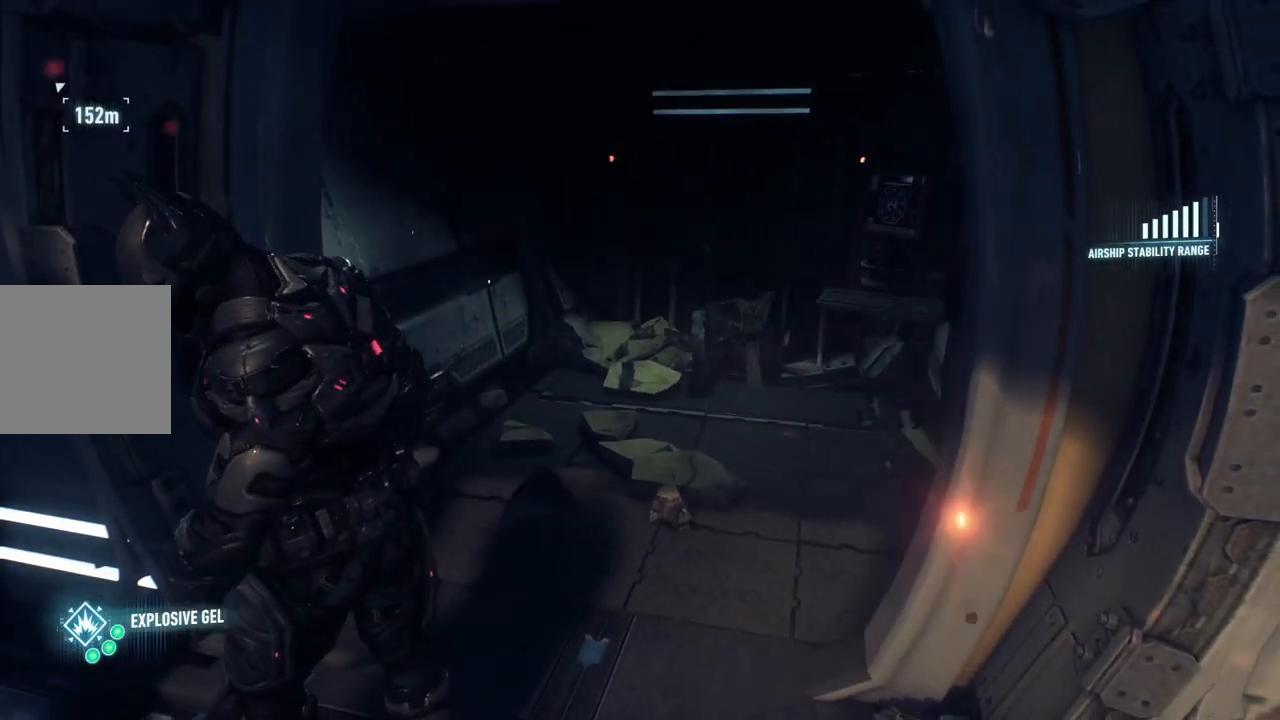
{"dt_ms": 500, "buttons": [], "left_stick": "up", "right_stick": "up-right", "events": [[317, "right_stick", "up-right"]]}
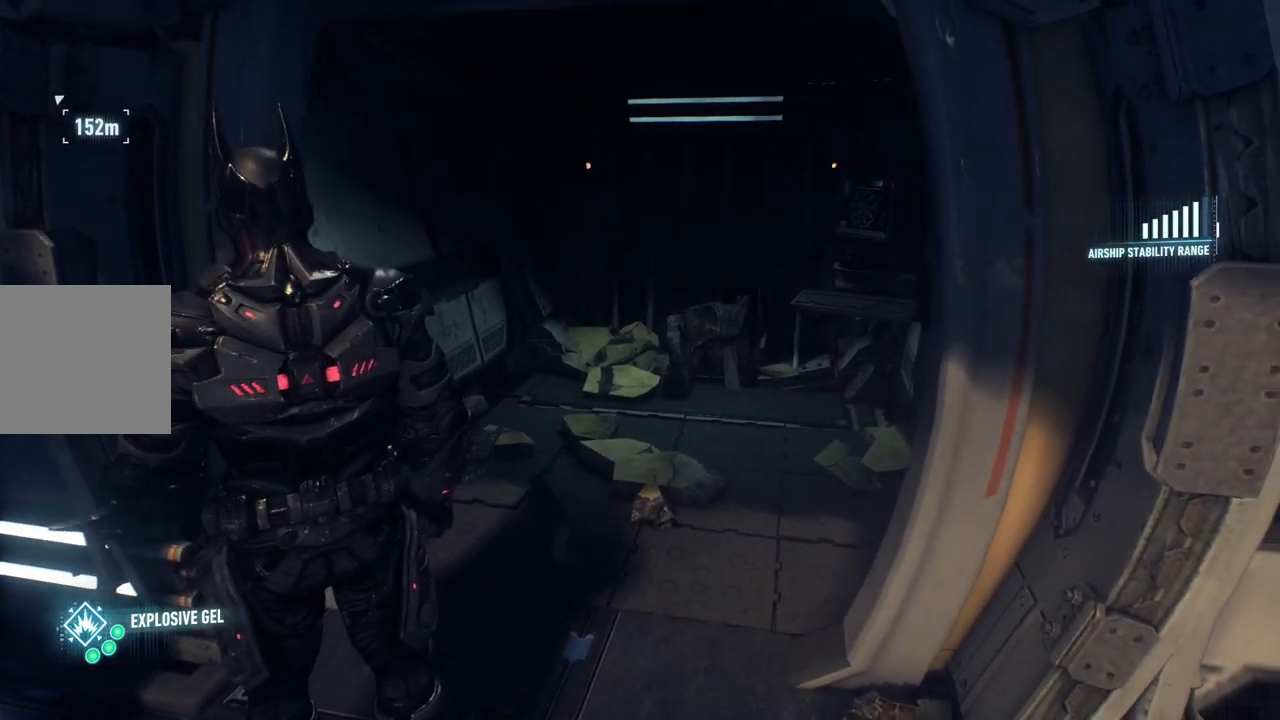
{"dt_ms": 500, "buttons": [], "left_stick": "up", "right_stick": "up-right", "events": []}
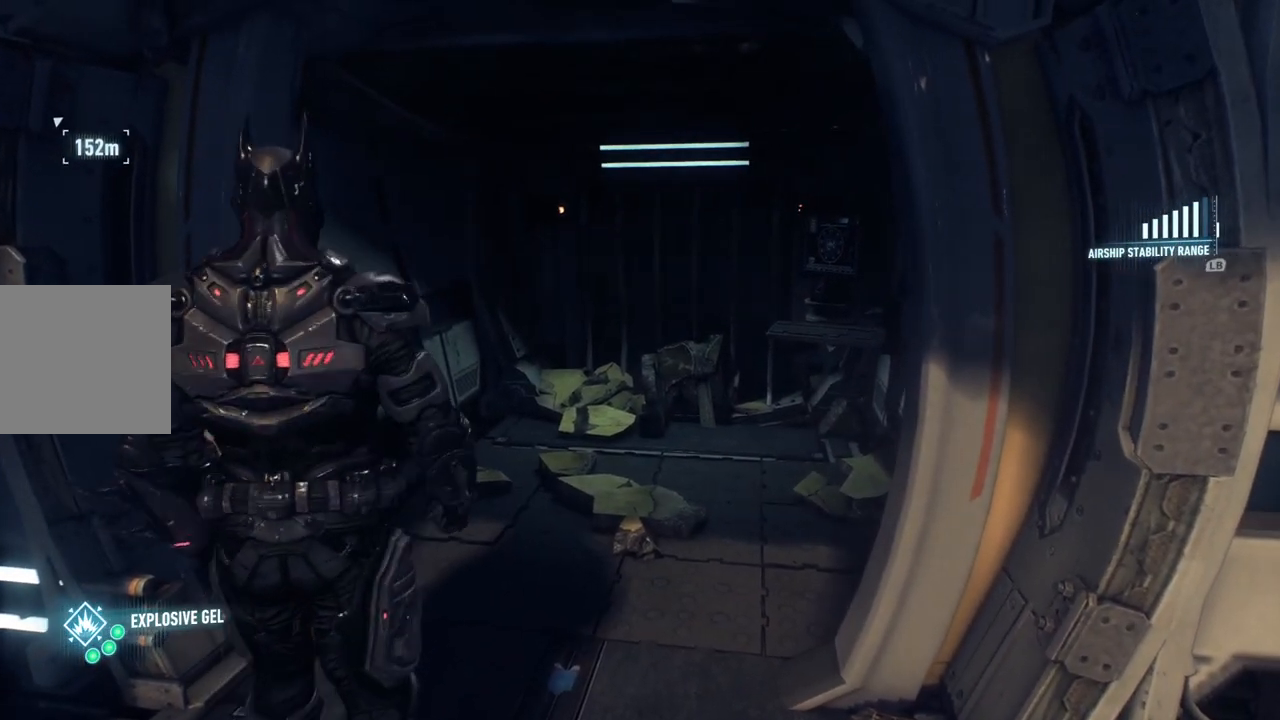
{"dt_ms": 500, "buttons": [], "left_stick": "up", "right_stick": "right", "events": [[117, "right_stick", "right"]]}
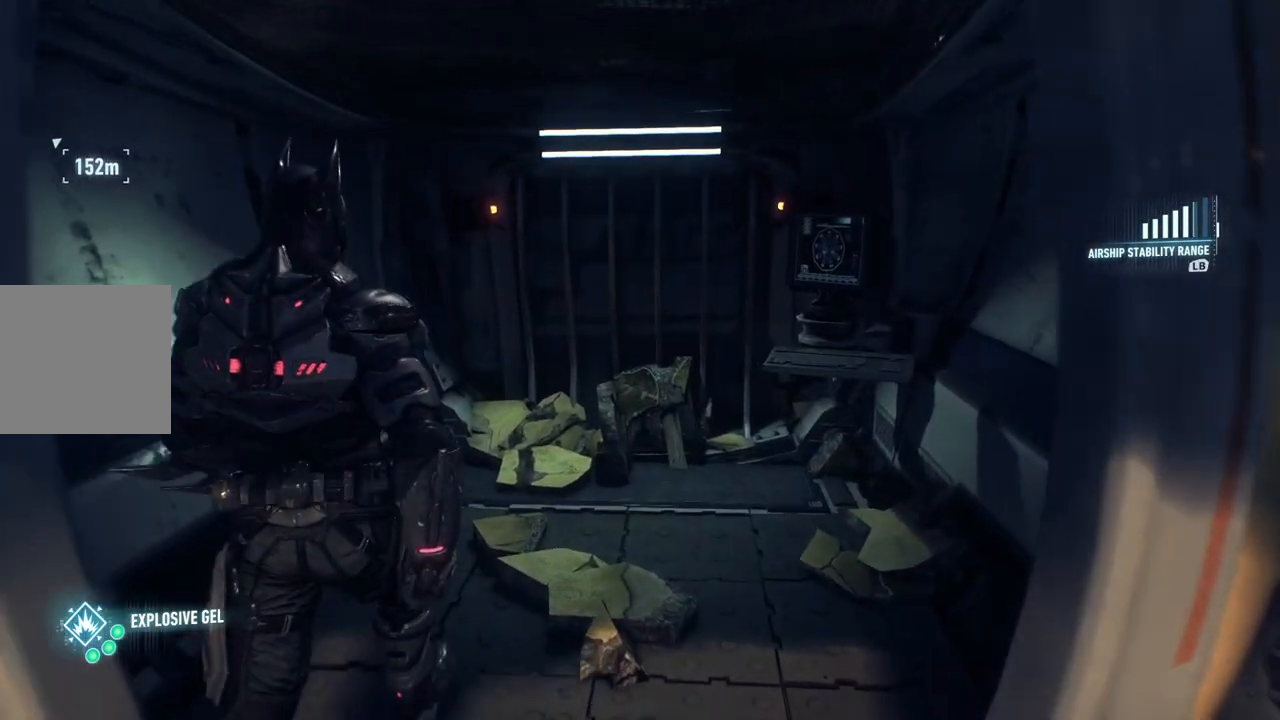
{"dt_ms": 500, "buttons": [], "left_stick": "up-right", "right_stick": "right", "events": [[217, "left_stick", "up-right"]]}
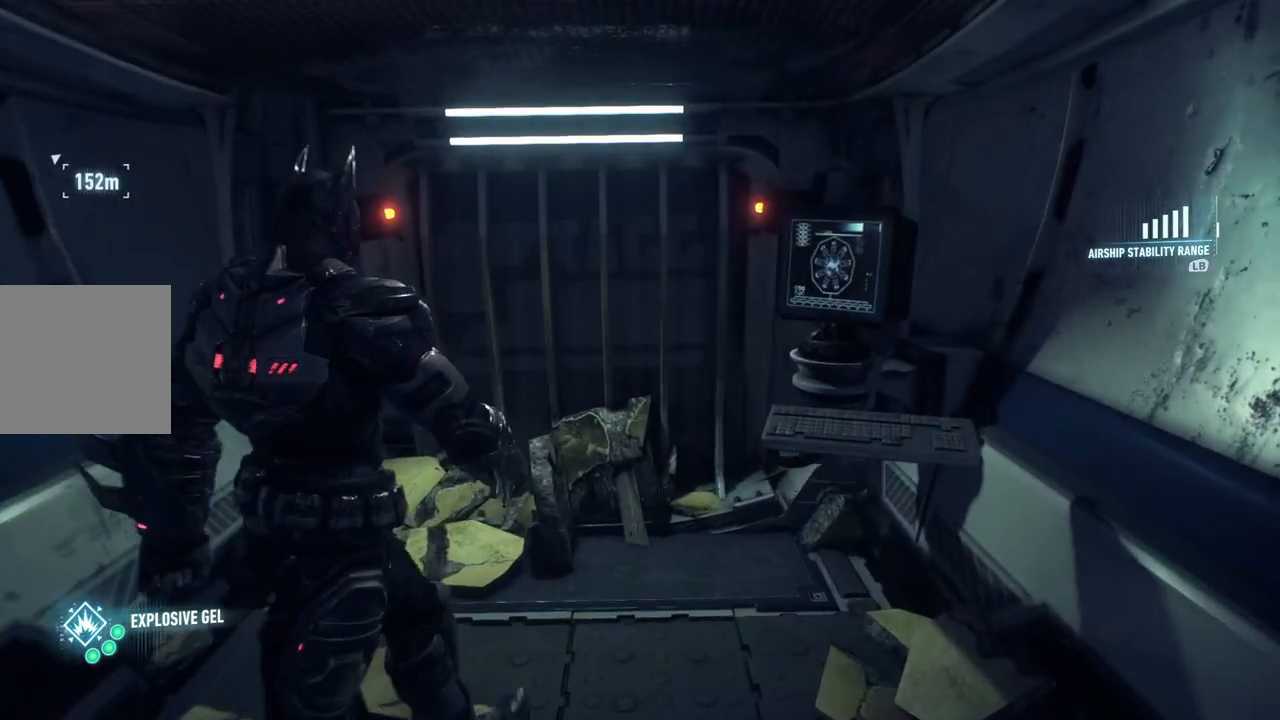
{"dt_ms": 500, "buttons": [], "left_stick": "up", "right_stick": "center", "events": [[50, "left_stick", "up"], [283, "left_stick", "up-right"], [367, "right_stick", "center"], [400, "left_stick", "up"]]}
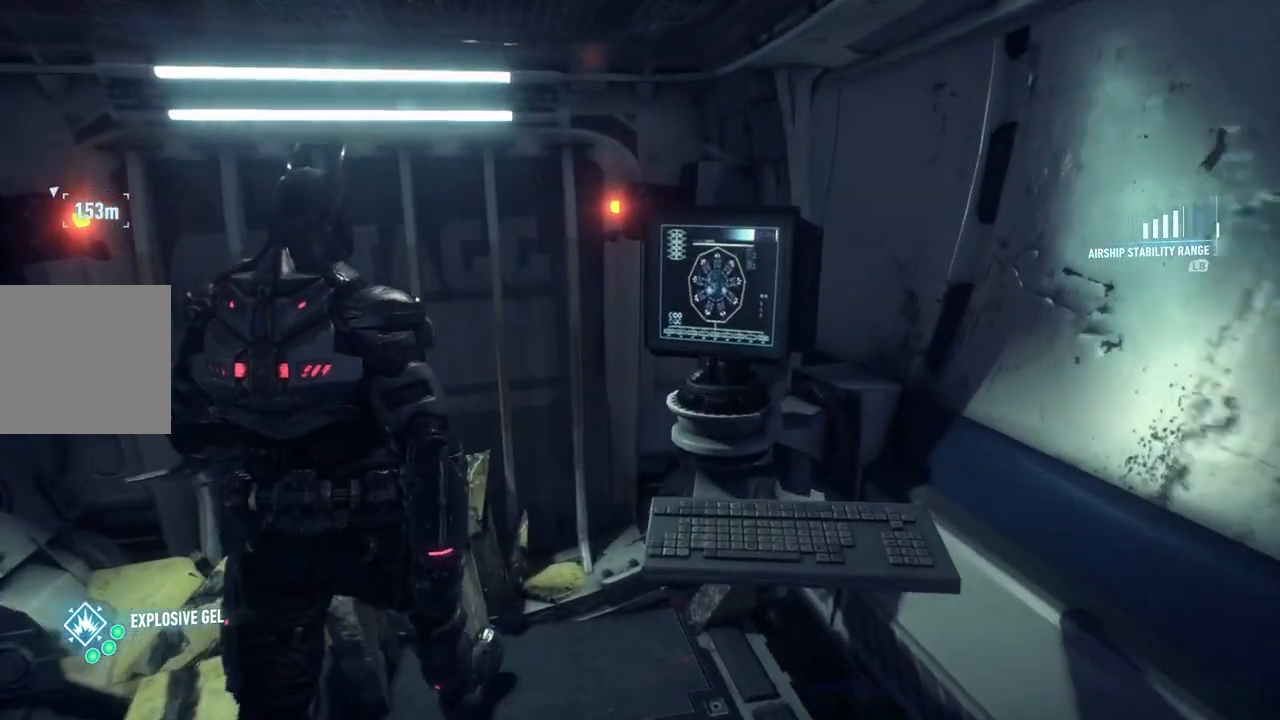
{"dt_ms": 500, "buttons": [], "left_stick": "down-left", "right_stick": "up-left", "events": [[67, "left_stick", "down-left"], [100, "right_stick", "left"], [433, "right_stick", "up-left"]]}